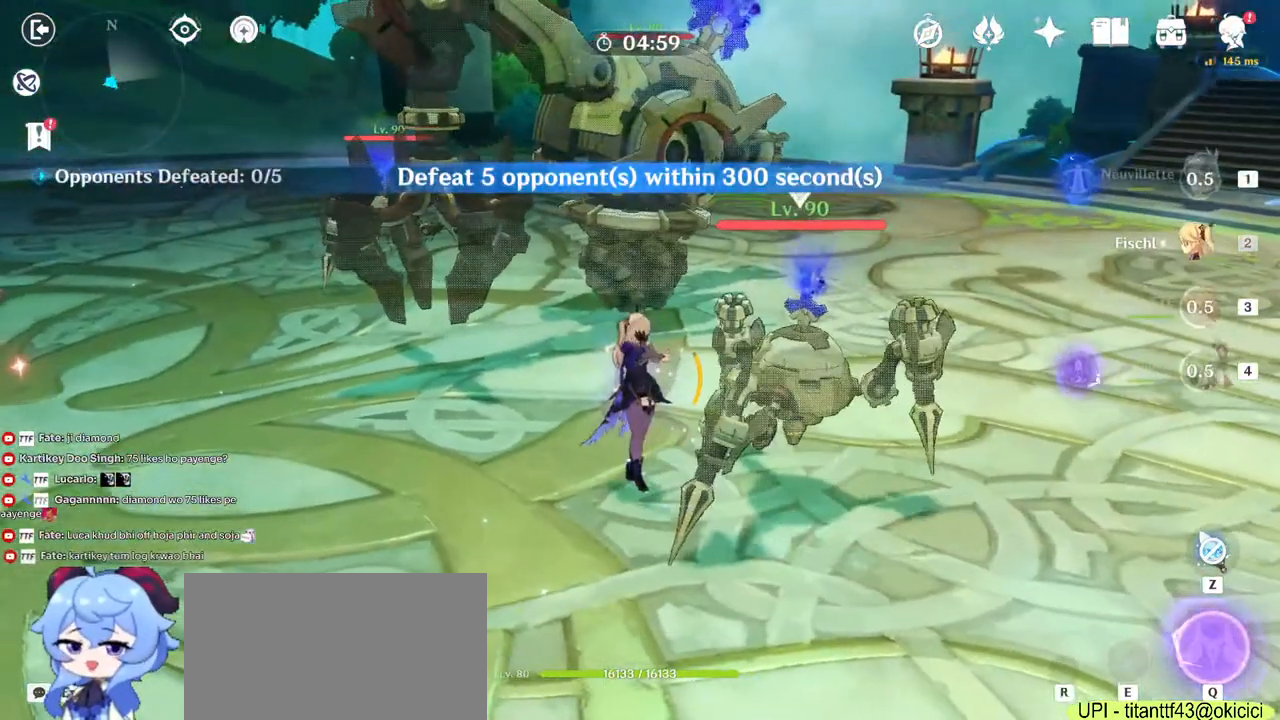
Gameplay with keyboard and mouse; each line is a JSON object with the keys and mouse buttons held at the frame after it. "events" lists presses ("down") and releases ("up") of "1", "2", "3", "4", "5", "a", "alt", "b", "c", "ctrl", "d", "e", "f", "g", "q", "r", "s", "shift", "space", "t", "tab", "v", "w", "x", "z", "mouse_left", "mouse_wheel", "mouse_right", "mouse_mb4" and "mouse_mb5" between this image and that frame as [ms after this image, input, new state], when the widget could be followed in between. "mouse_left", "mouse_wheel", "mouse_right", "mouse_mb4", "mouse_mb5" = the "left", "wheel", "right", "mb4", "mb5" buttons of the "mouse" list. No other keys are recorded. "wheel" means that the mouse wheel is clicked or scrolled. Mouse movement is not recorded.
{"keys": ["s"], "mouse": [], "events": [[34, "a", "down"], [84, "w", "up"], [150, "mouse_right", "down"], [250, "s", "down"], [267, "mouse_right", "up"], [350, "a", "up"], [384, "mouse_right", "down"], [467, "mouse_right", "up"]]}
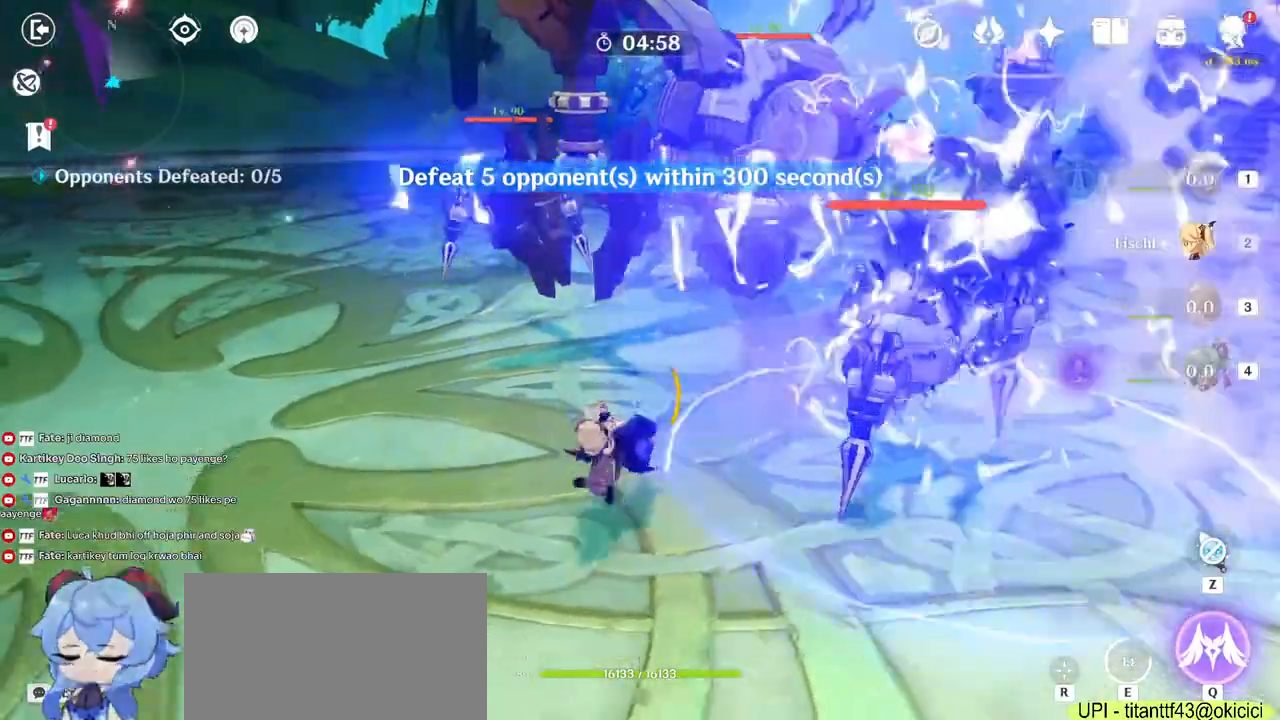
{"keys": ["w"], "mouse": [], "events": [[117, "d", "down"], [200, "s", "up"], [350, "w", "down"], [400, "d", "up"]]}
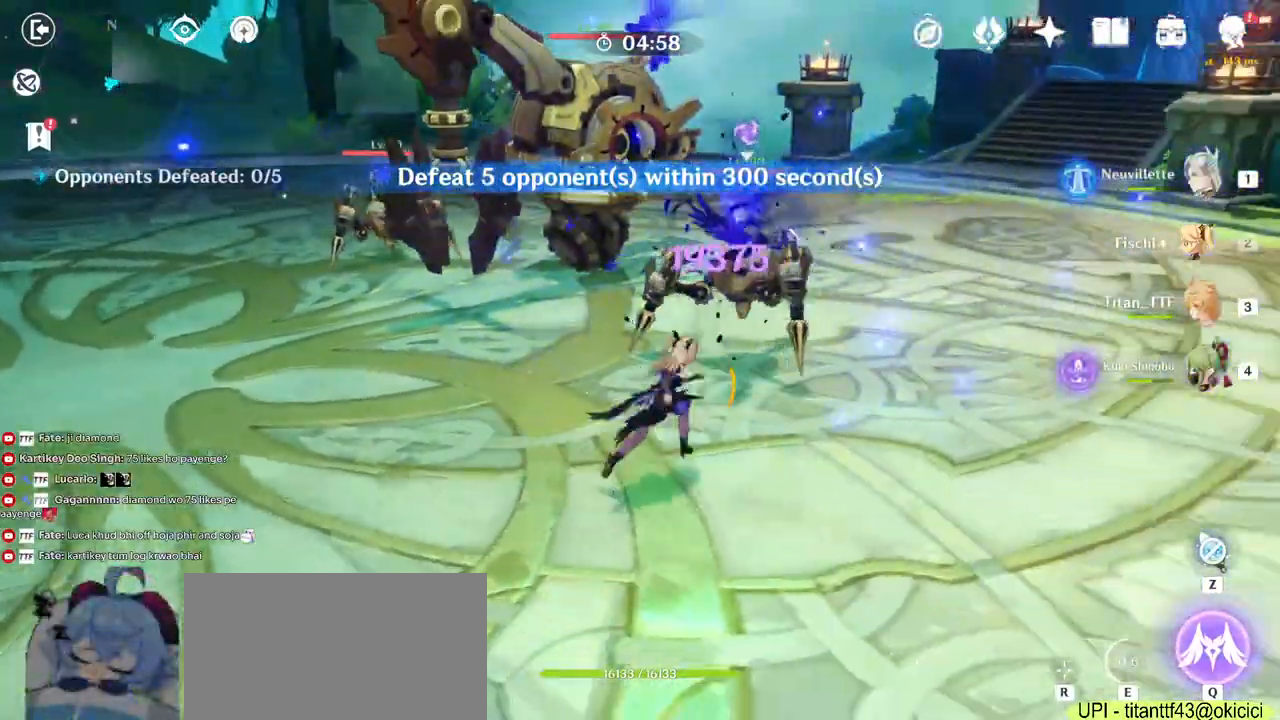
{"keys": ["a", "w"], "mouse": [], "events": [[100, "3", "down"], [217, "3", "up"], [500, "a", "down"]]}
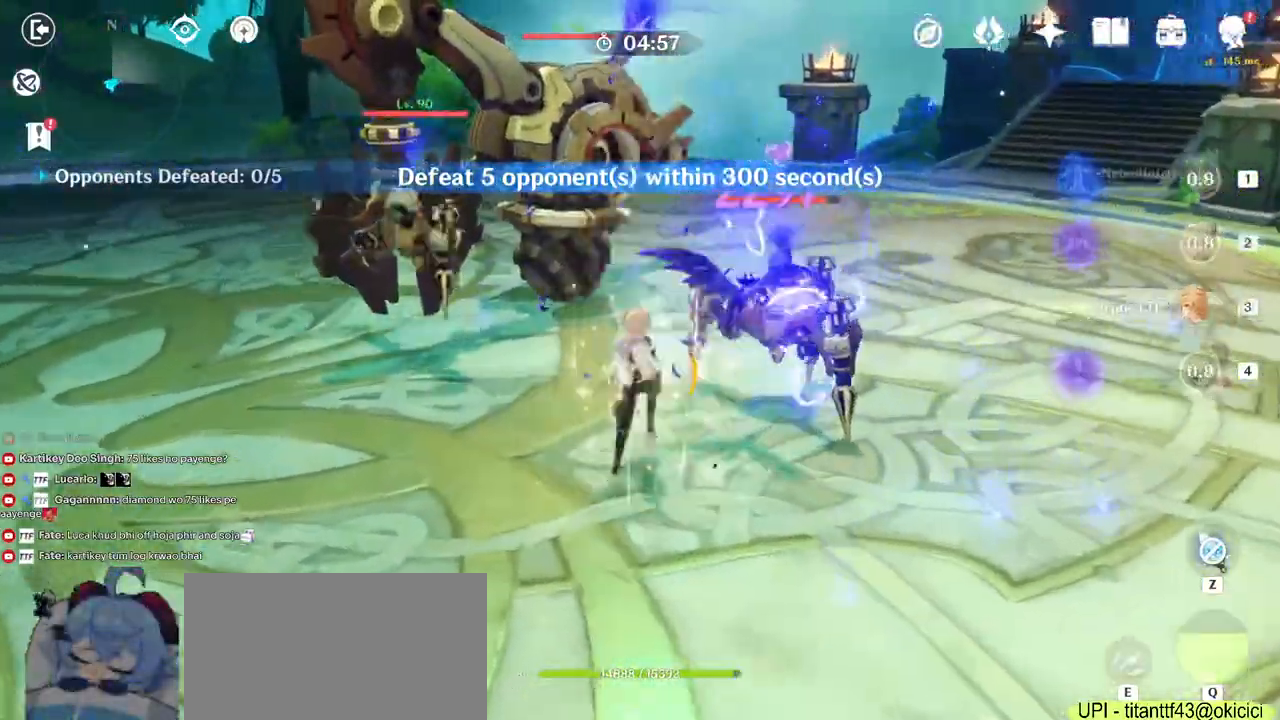
{"keys": ["a", "w"], "mouse": []}
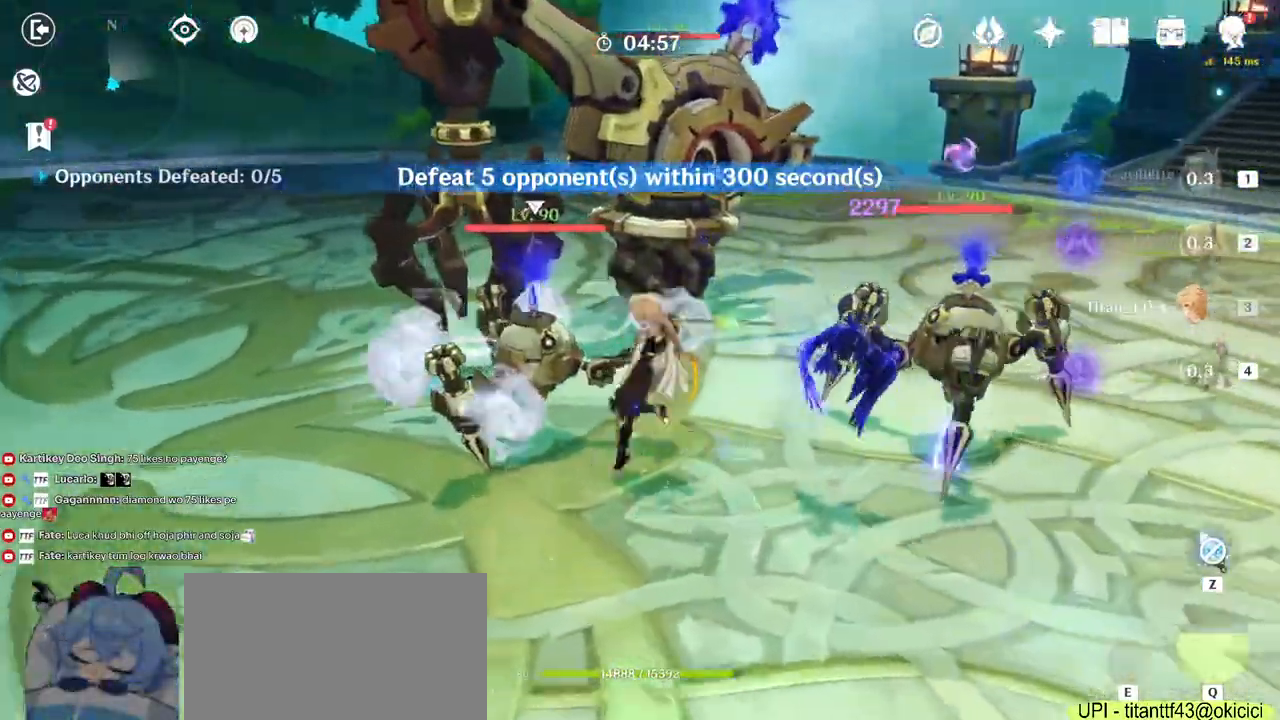
{"keys": ["a"], "mouse": ["right"], "events": [[67, "e", "down"], [184, "e", "up"], [250, "w", "up"], [400, "mouse_right", "down"]]}
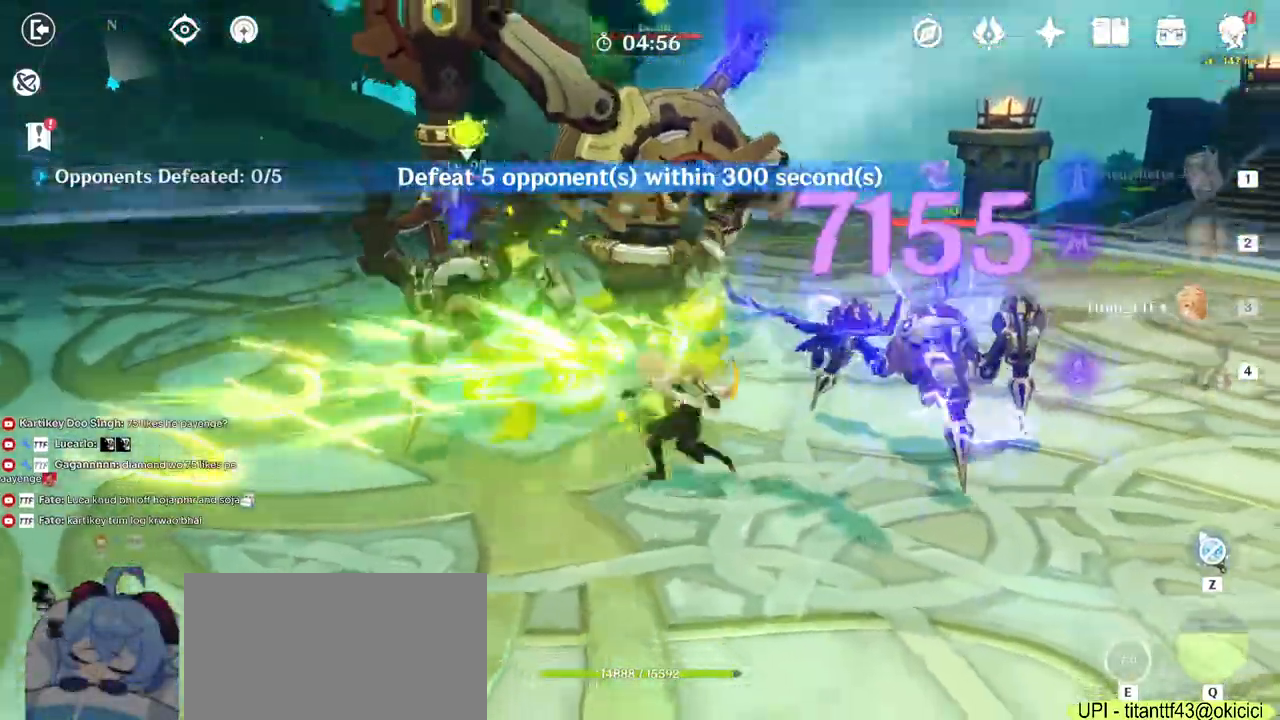
{"keys": ["a", "w"], "mouse": []}
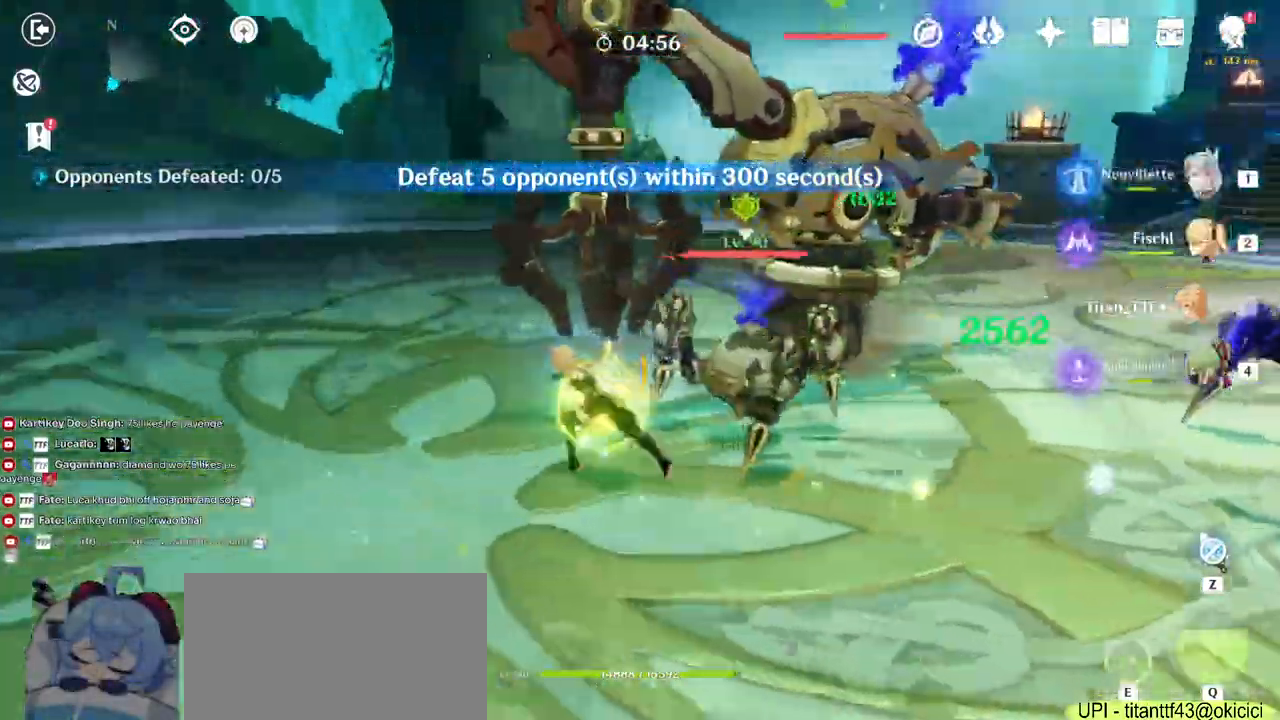
{"keys": ["a", "w"], "mouse": ["right"], "events": [[234, "e", "down"], [317, "e", "up"], [400, "e", "down"], [484, "e", "up"], [500, "mouse_right", "down"]]}
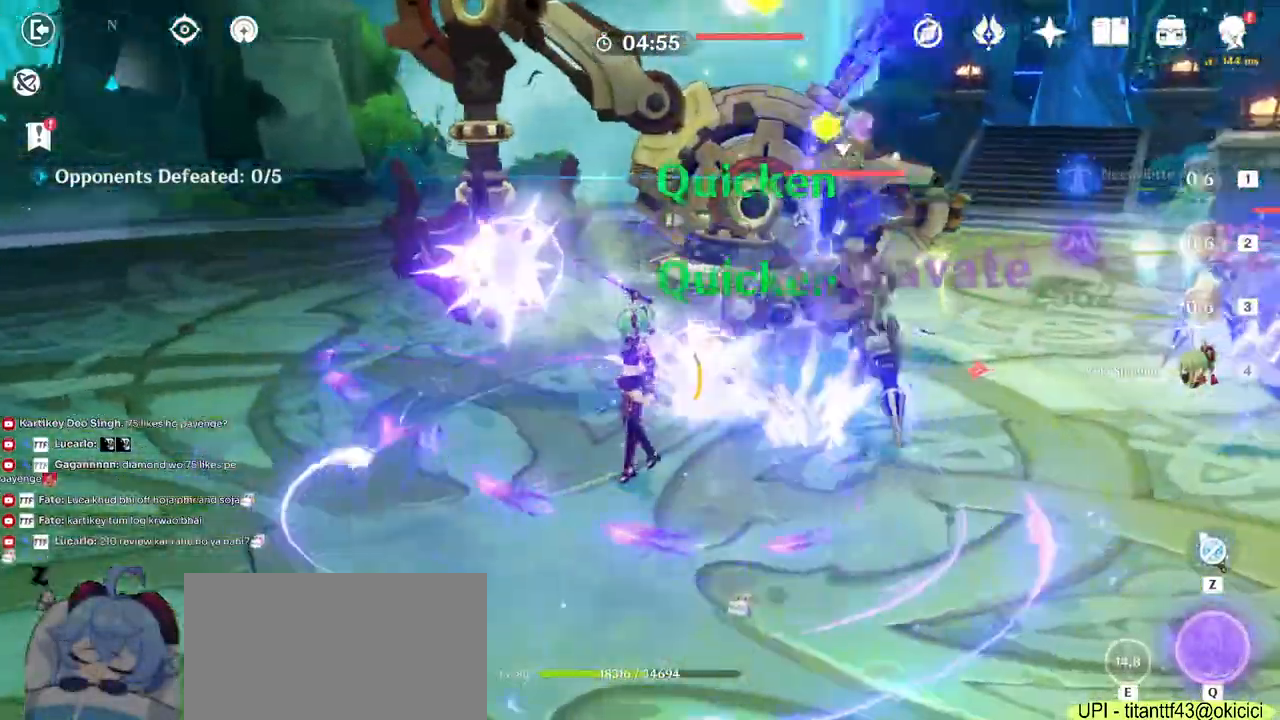
{"keys": ["w"], "mouse": [], "events": [[100, "mouse_right", "up"], [200, "mouse_right", "down"], [317, "mouse_right", "up"], [400, "a", "up"]]}
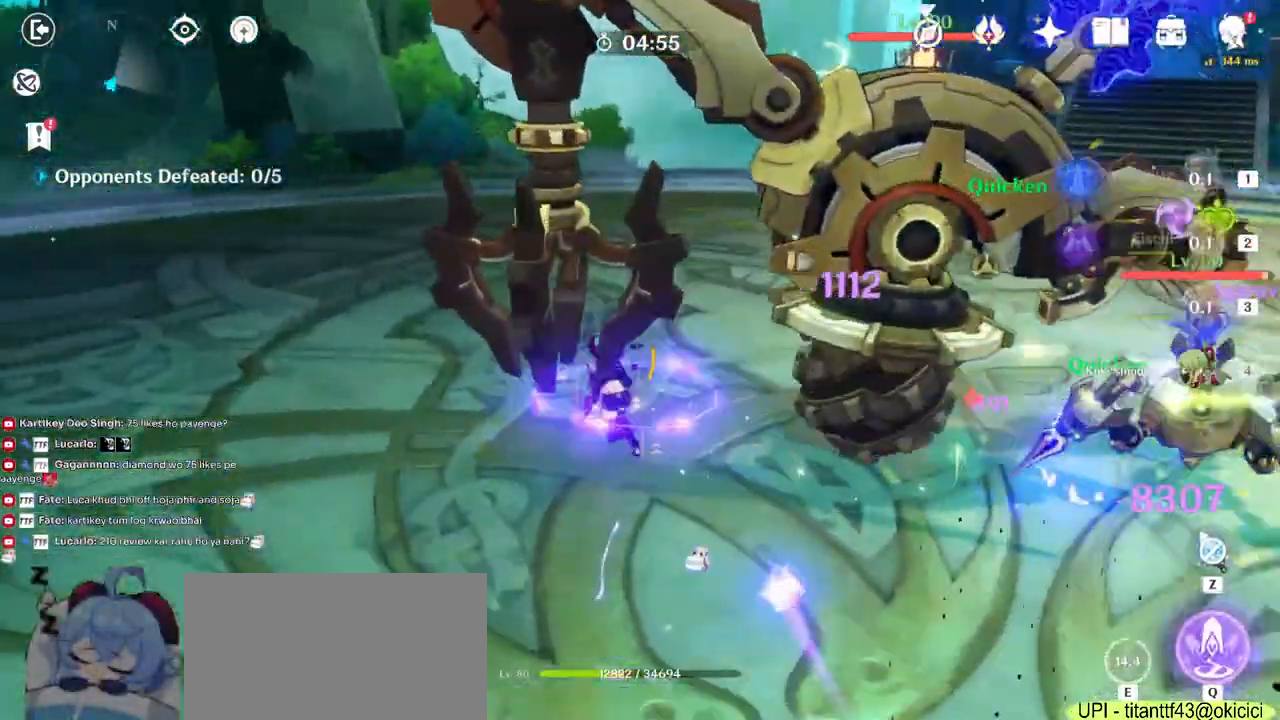
{"keys": ["w"], "mouse": ["left"], "events": [[50, "q", "down"], [150, "q", "up"], [250, "q", "down"], [367, "q", "up"], [484, "mouse_left", "down"]]}
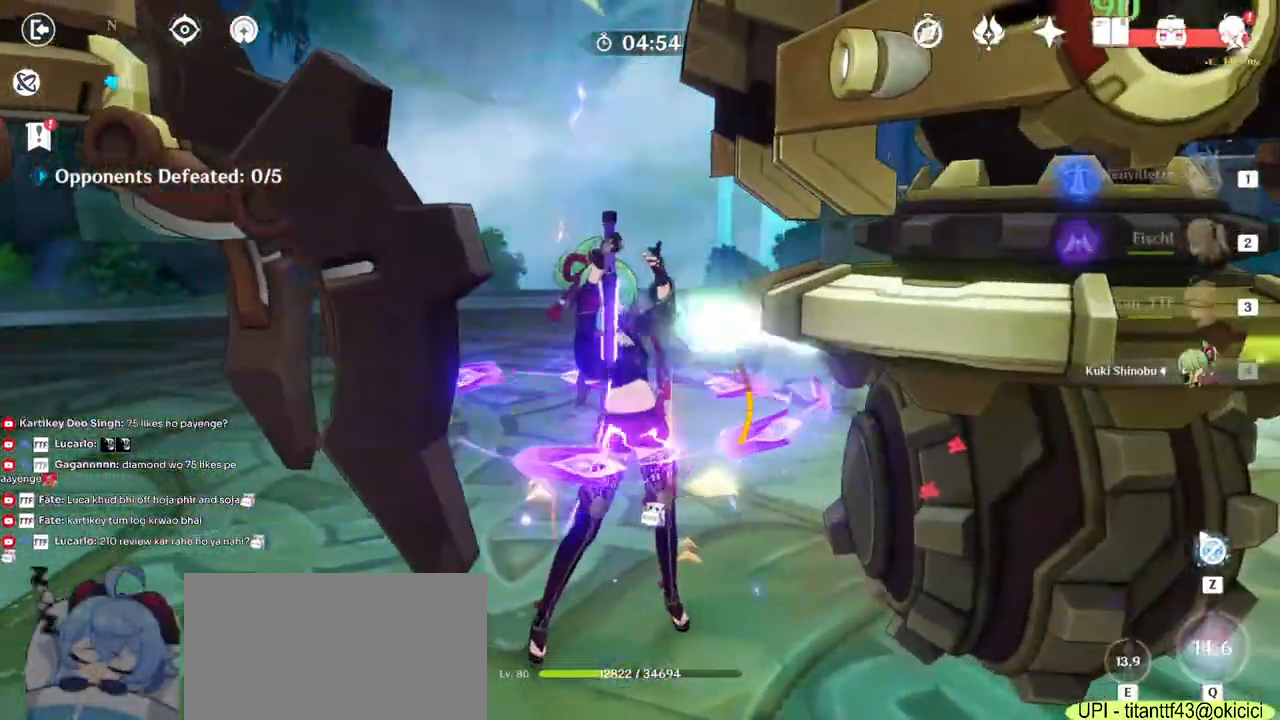
{"keys": ["a"], "mouse": ["left"], "events": [[67, "mouse_left", "up"], [150, "a", "down"], [150, "mouse_left", "down"], [250, "w", "up"], [284, "mouse_left", "up"], [350, "mouse_left", "down"], [367, "mouse_left", "up"], [400, "mouse_left", "down"]]}
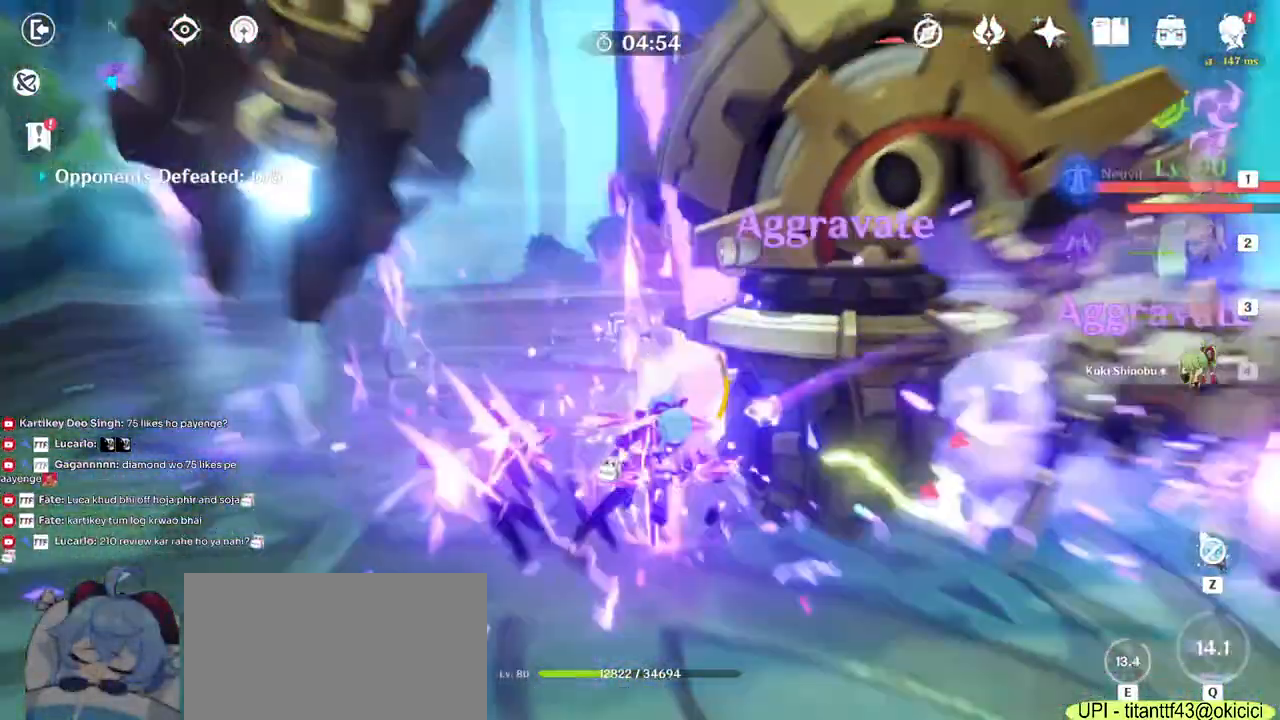
{"keys": ["a"], "mouse": [], "events": [[34, "mouse_left", "up"], [184, "2", "down"], [317, "2", "up"]]}
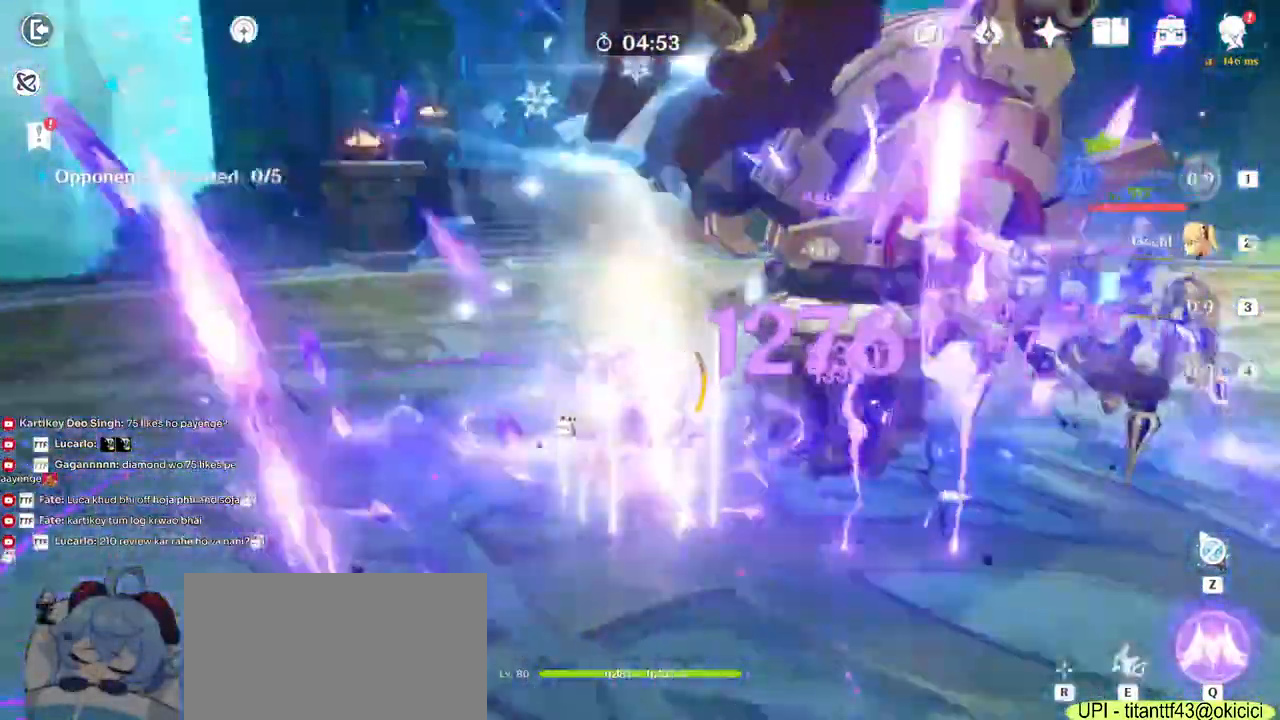
{"keys": ["w"], "mouse": []}
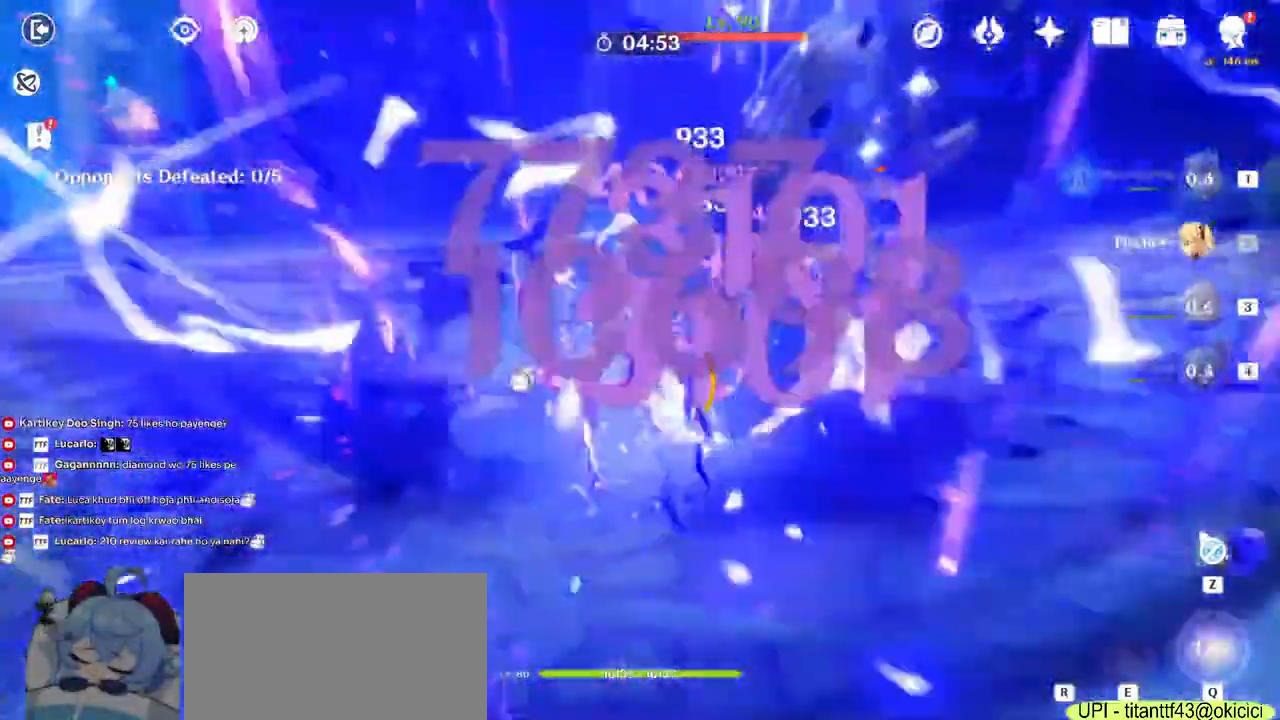
{"keys": ["a", "w"], "mouse": [], "events": [[150, "a", "down"]]}
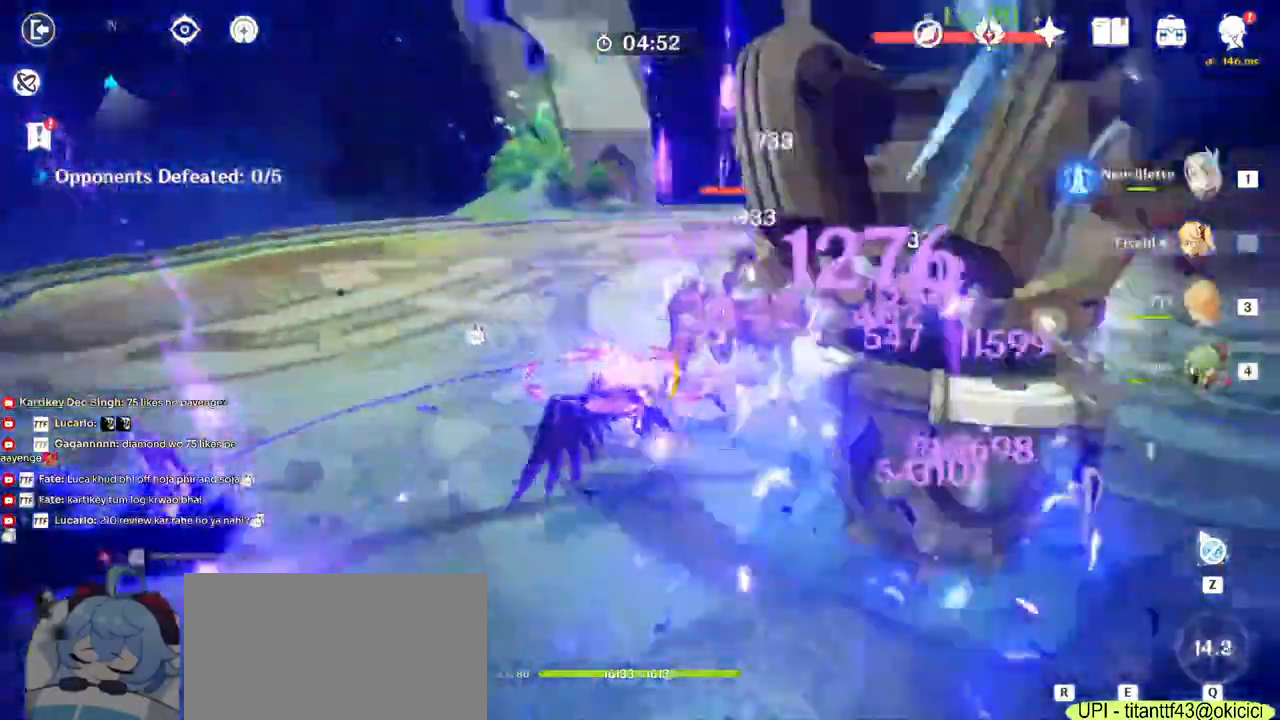
{"keys": ["d", "w"], "mouse": [], "events": [[300, "a", "up"], [400, "d", "down"]]}
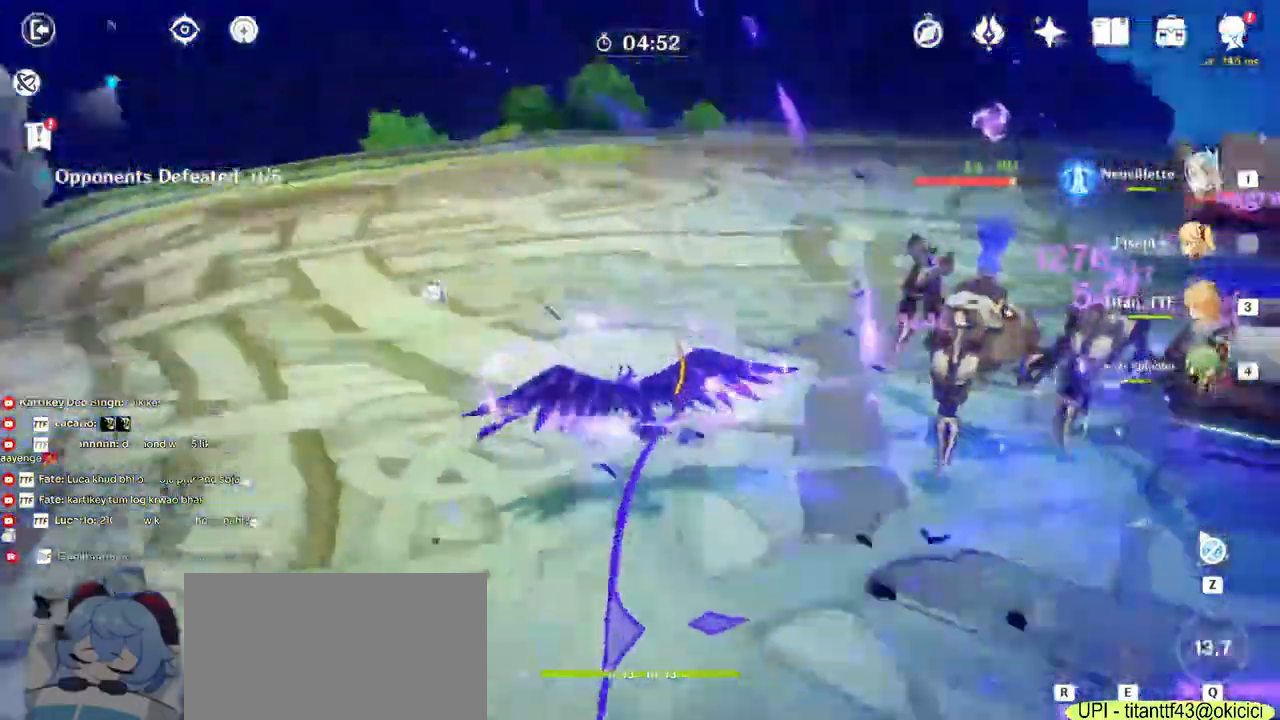
{"keys": ["d", "w"], "mouse": []}
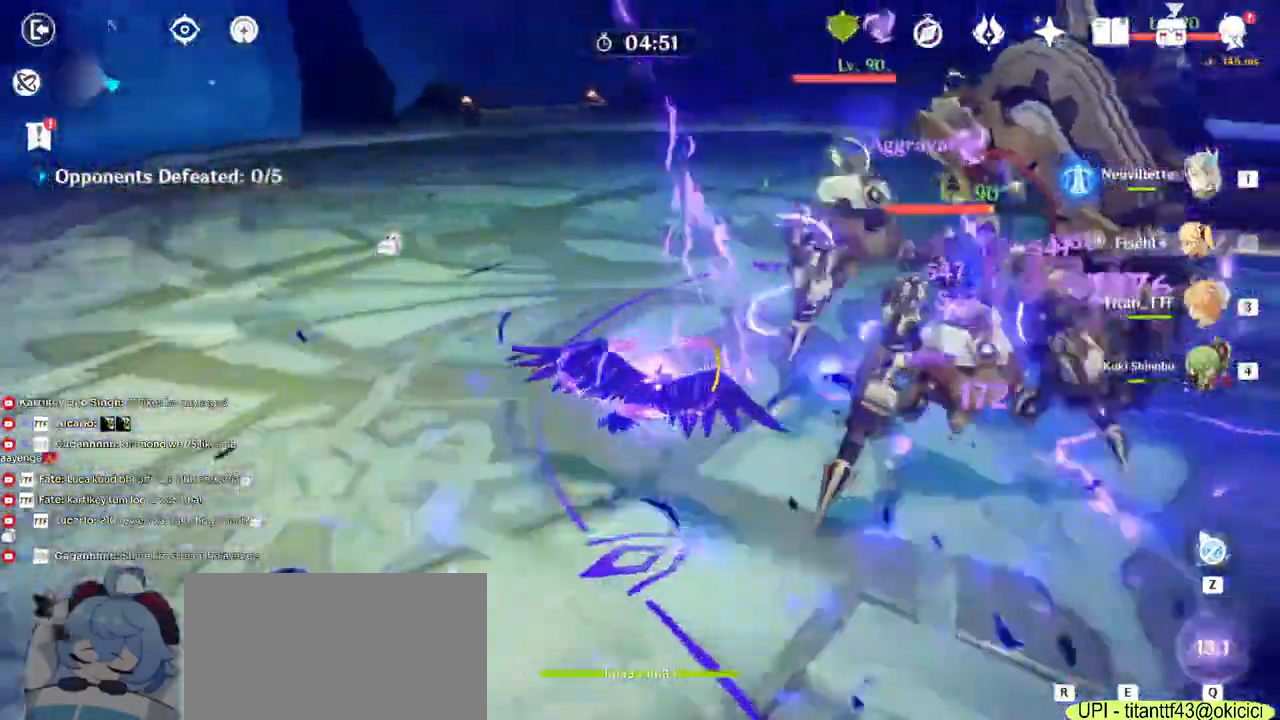
{"keys": ["d"], "mouse": [], "events": [[50, "w", "up"]]}